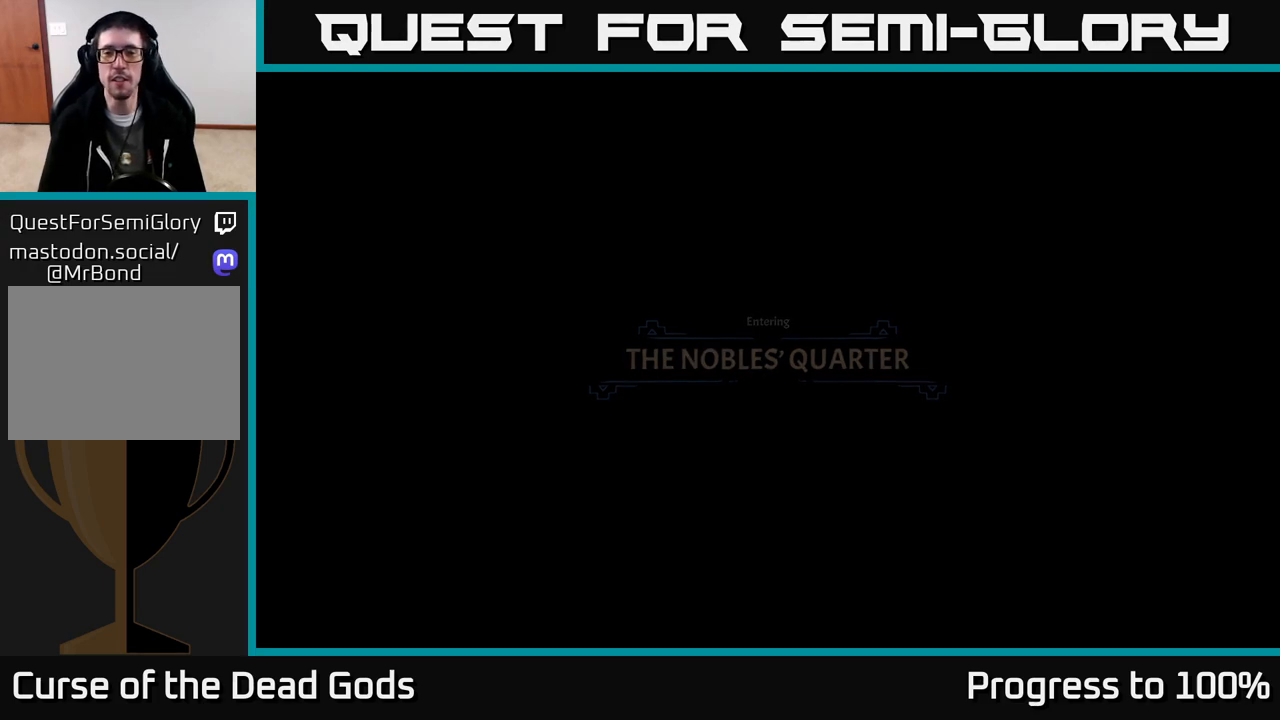
Gameplay with a controller (Xbox layout); each line is a JSON object with the inputs held at the frame after it. "events" lists button and stick changes between this image and that frame as [ms after this image, input, new state], when the widget could be followed in between.
{"buttons": [], "left_stick": "up-right", "right_stick": "center", "events": [[433, "left_stick", "up-right"]]}
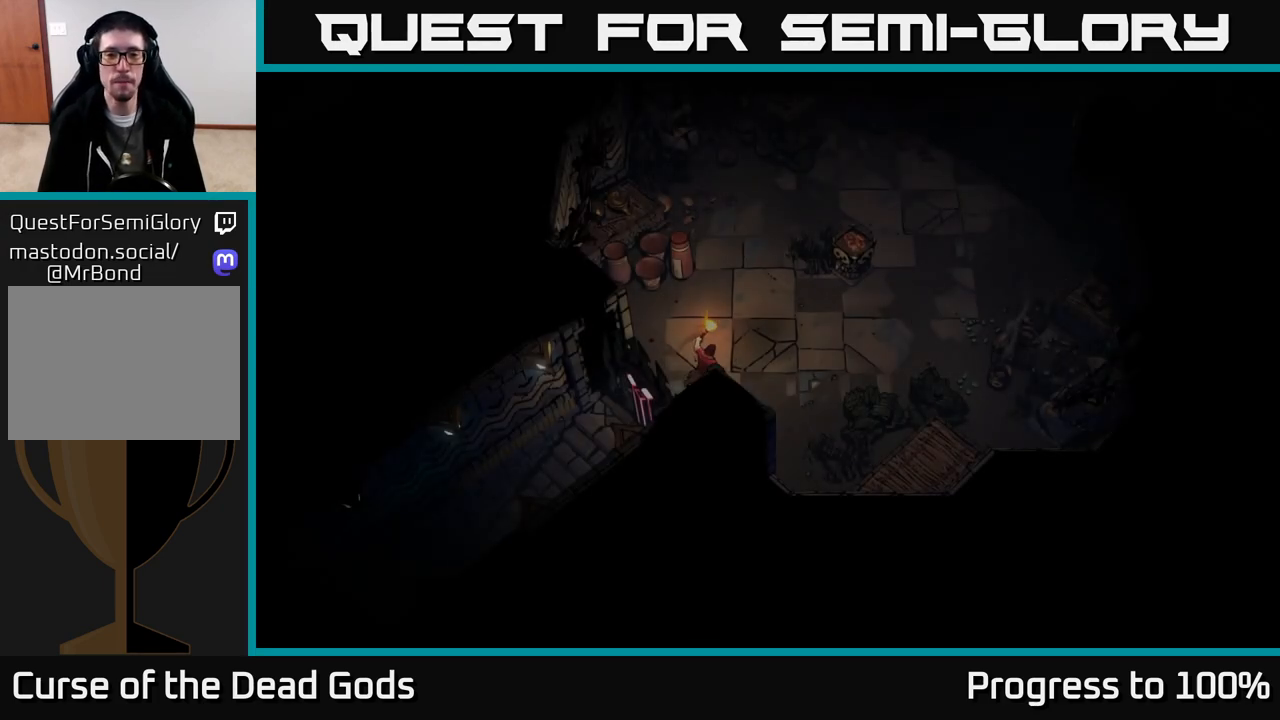
{"buttons": [], "left_stick": "up-right", "right_stick": "center", "events": []}
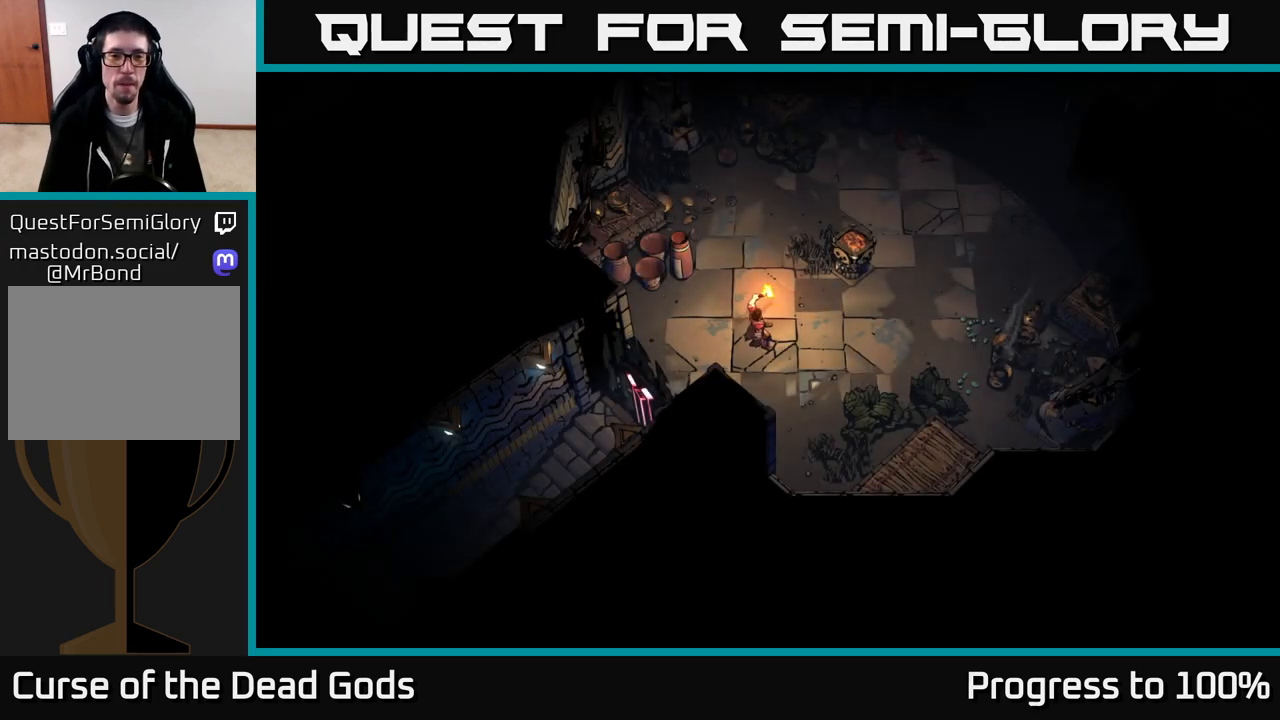
{"buttons": [], "left_stick": "up-right", "right_stick": "center", "events": [[400, "A", "down"], [500, "A", "up"]]}
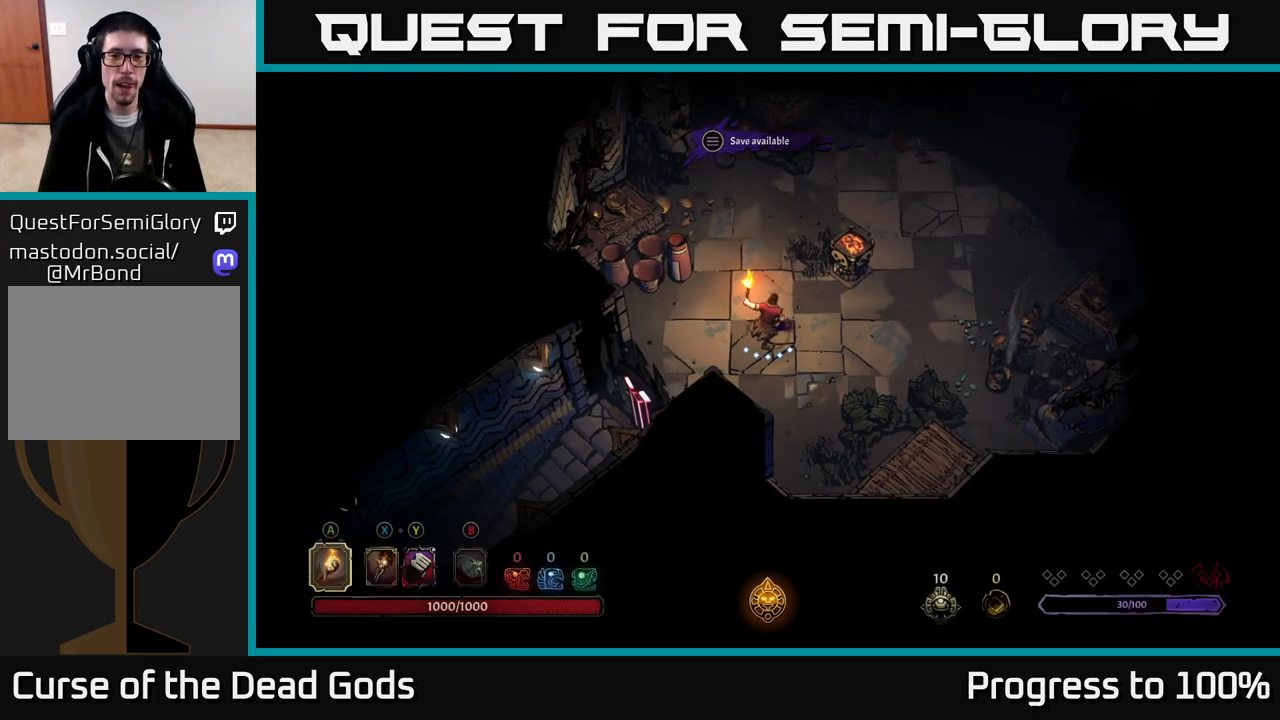
{"buttons": [], "left_stick": "up-right", "right_stick": "center", "events": []}
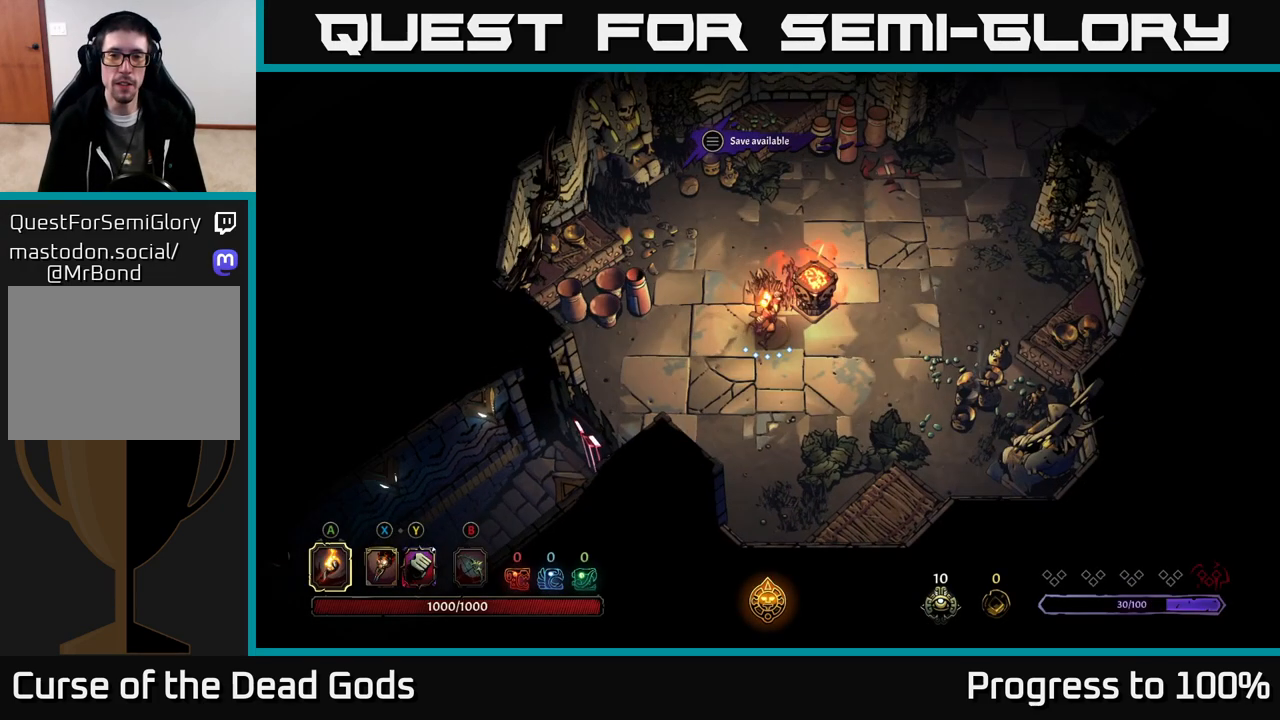
{"buttons": ["START"], "left_stick": "up-right", "right_stick": "center", "events": [[500, "START", "down"]]}
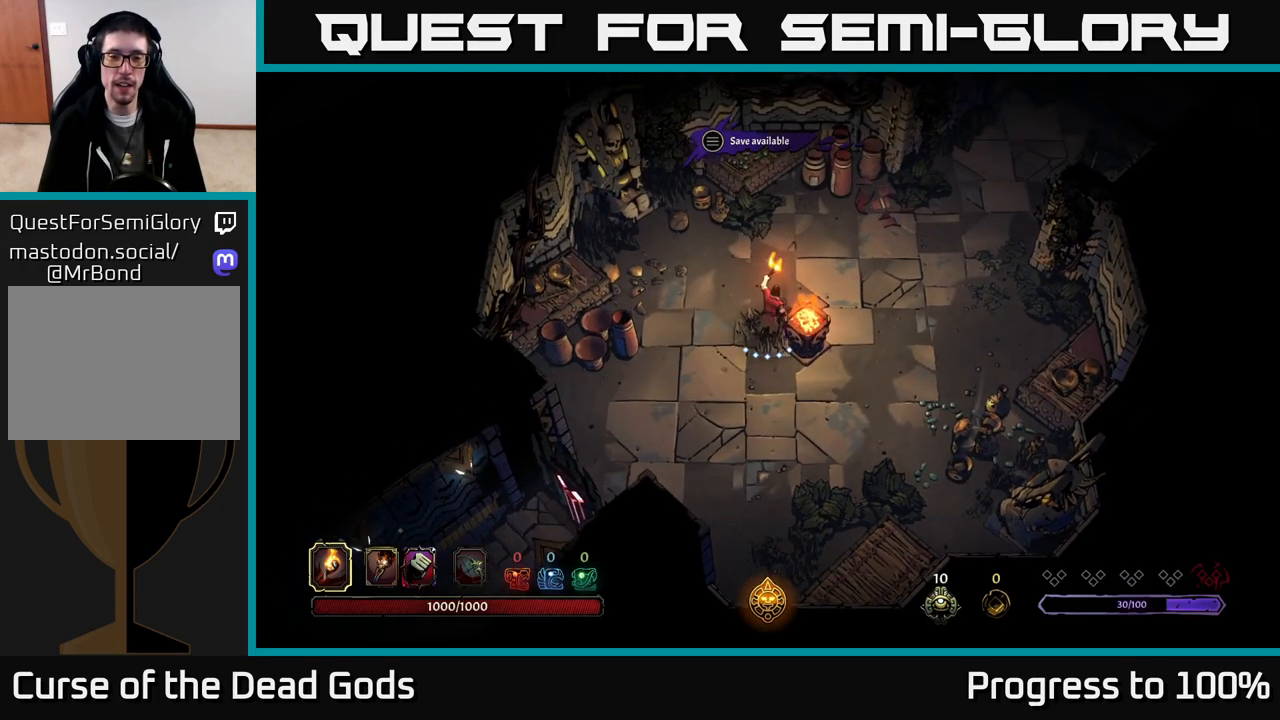
{"buttons": [], "left_stick": "center", "right_stick": "center", "events": [[67, "left_stick", "center"], [133, "START", "up"]]}
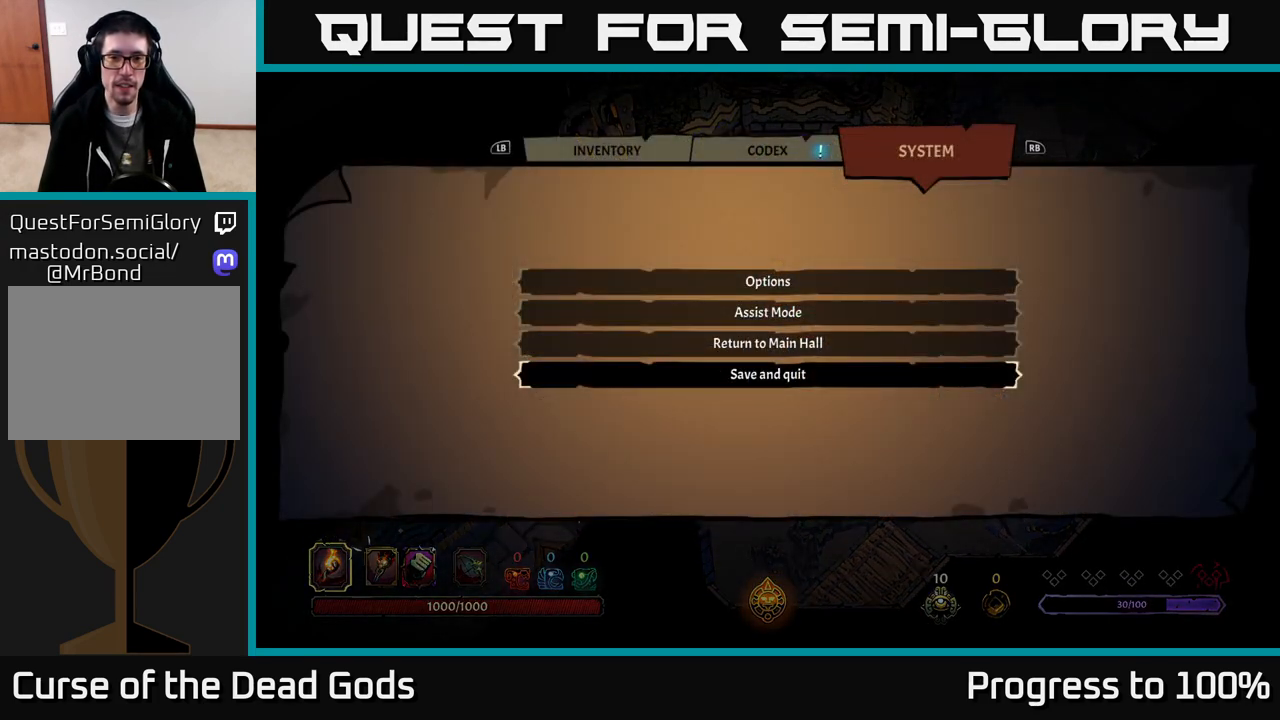
{"buttons": [], "left_stick": "center", "right_stick": "center", "events": [[350, "L1", "down"], [467, "L1", "up"]]}
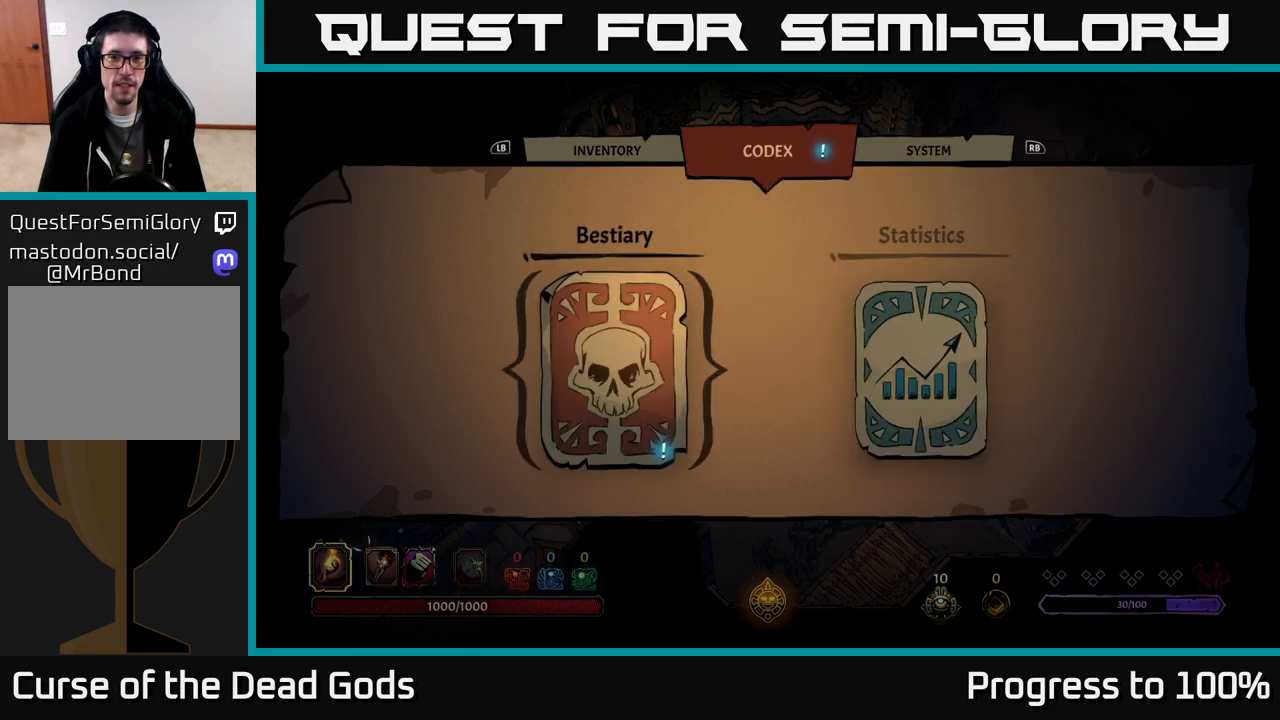
{"buttons": [], "left_stick": "center", "right_stick": "center"}
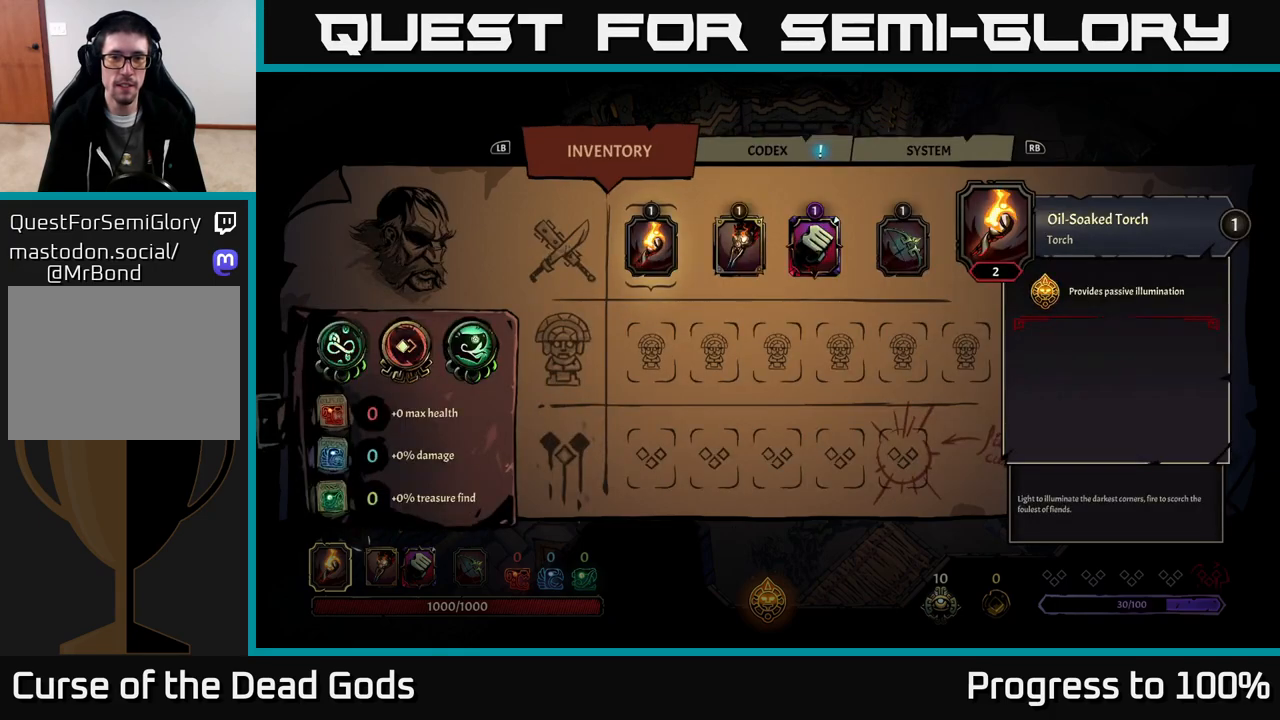
{"buttons": [], "left_stick": "right", "right_stick": "center", "events": [[133, "left_stick", "down"], [300, "left_stick", "center"], [467, "left_stick", "right"]]}
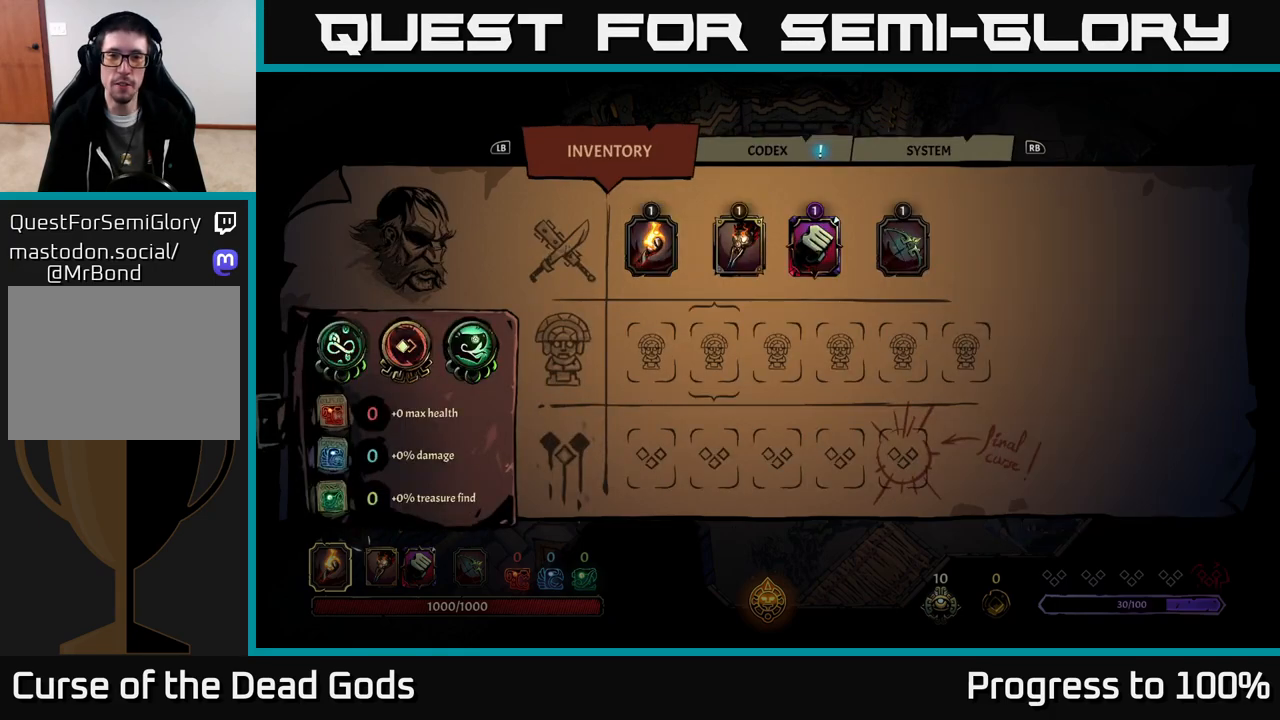
{"buttons": [], "left_stick": "center", "right_stick": "center", "events": [[133, "left_stick", "center"], [183, "left_stick", "up"], [333, "left_stick", "center"]]}
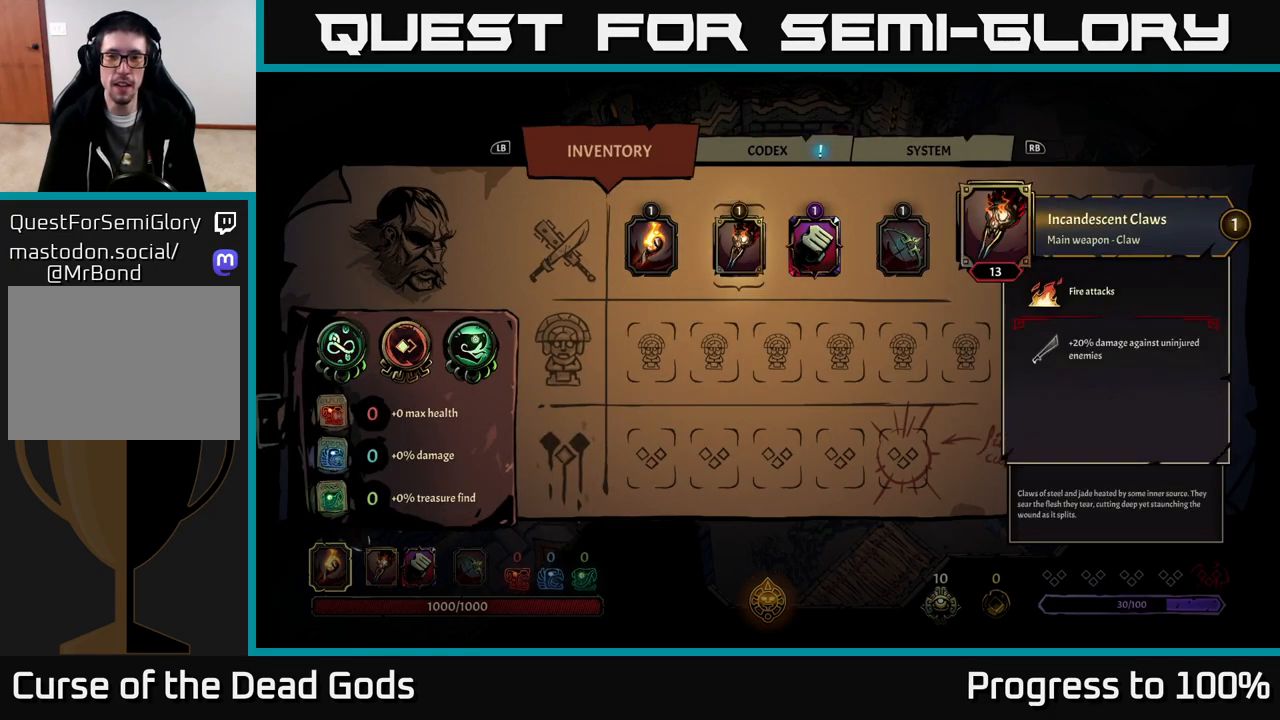
{"buttons": [], "left_stick": "center", "right_stick": "center", "events": [[317, "left_stick", "right"], [483, "left_stick", "center"]]}
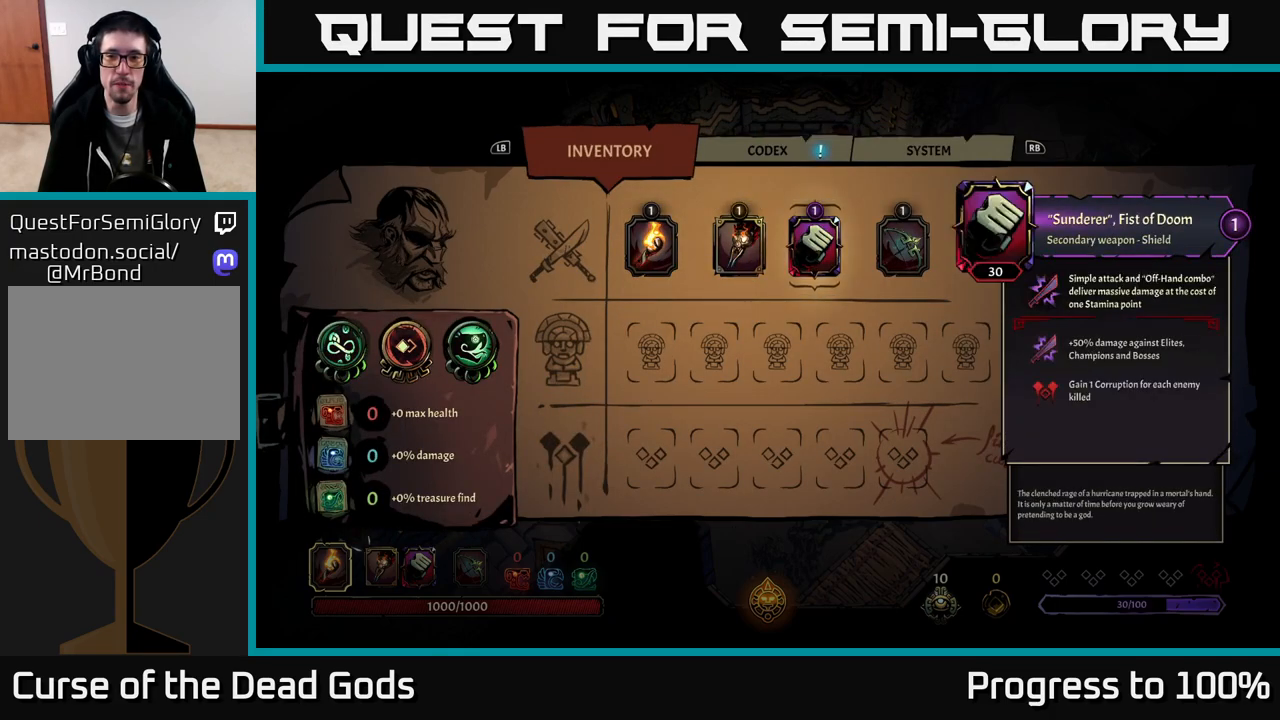
{"buttons": [], "left_stick": "center", "right_stick": "center", "events": [[50, "left_stick", "right"], [200, "left_stick", "center"], [267, "left_stick", "left"], [417, "left_stick", "center"]]}
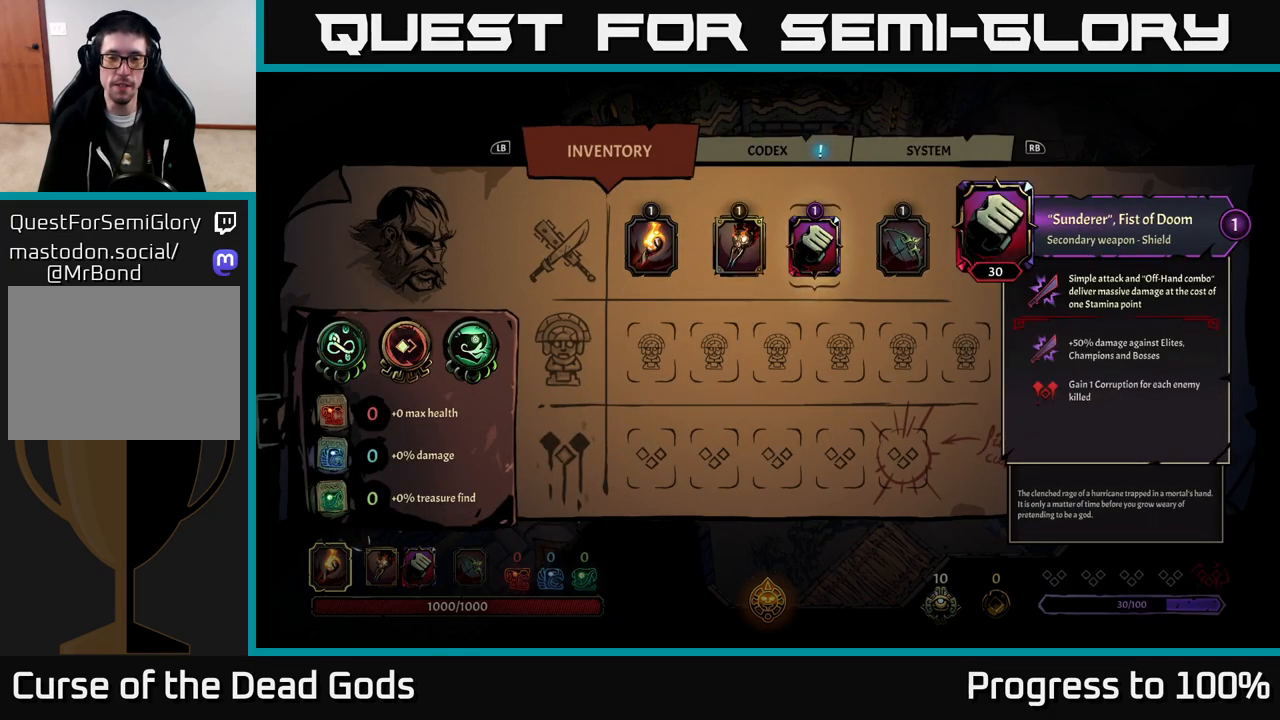
{"buttons": [], "left_stick": "right", "right_stick": "center", "events": [[33, "left_stick", "left"], [167, "left_stick", "center"], [467, "left_stick", "right"]]}
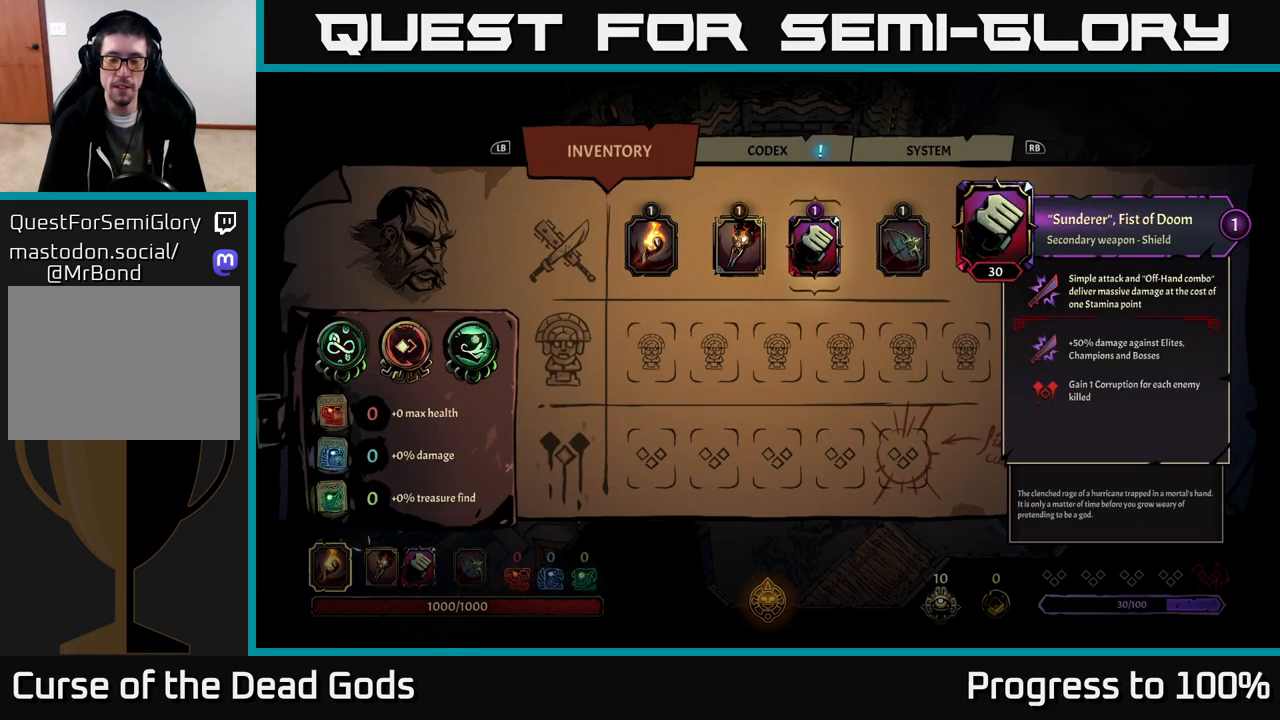
{"buttons": [], "left_stick": "center", "right_stick": "center", "events": [[167, "left_stick", "left"], [317, "left_stick", "center"]]}
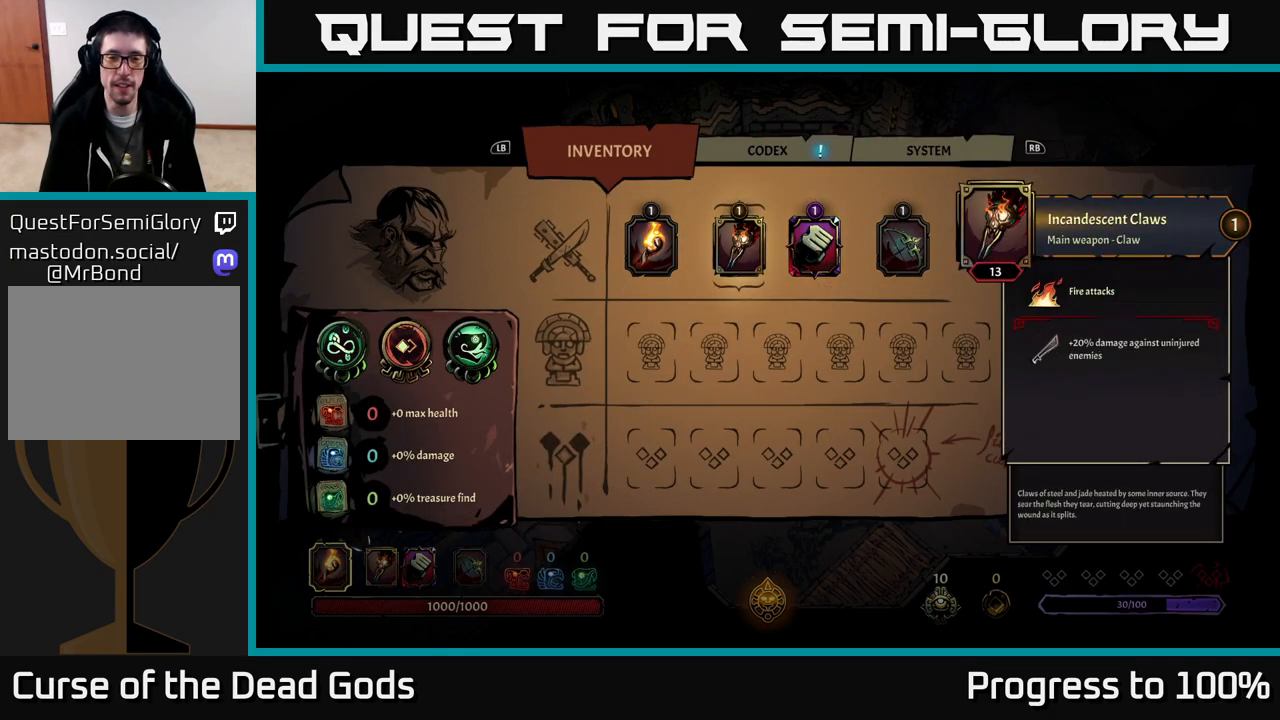
{"buttons": [], "left_stick": "right", "right_stick": "center", "events": [[67, "B", "down"], [150, "B", "up"], [217, "left_stick", "right"]]}
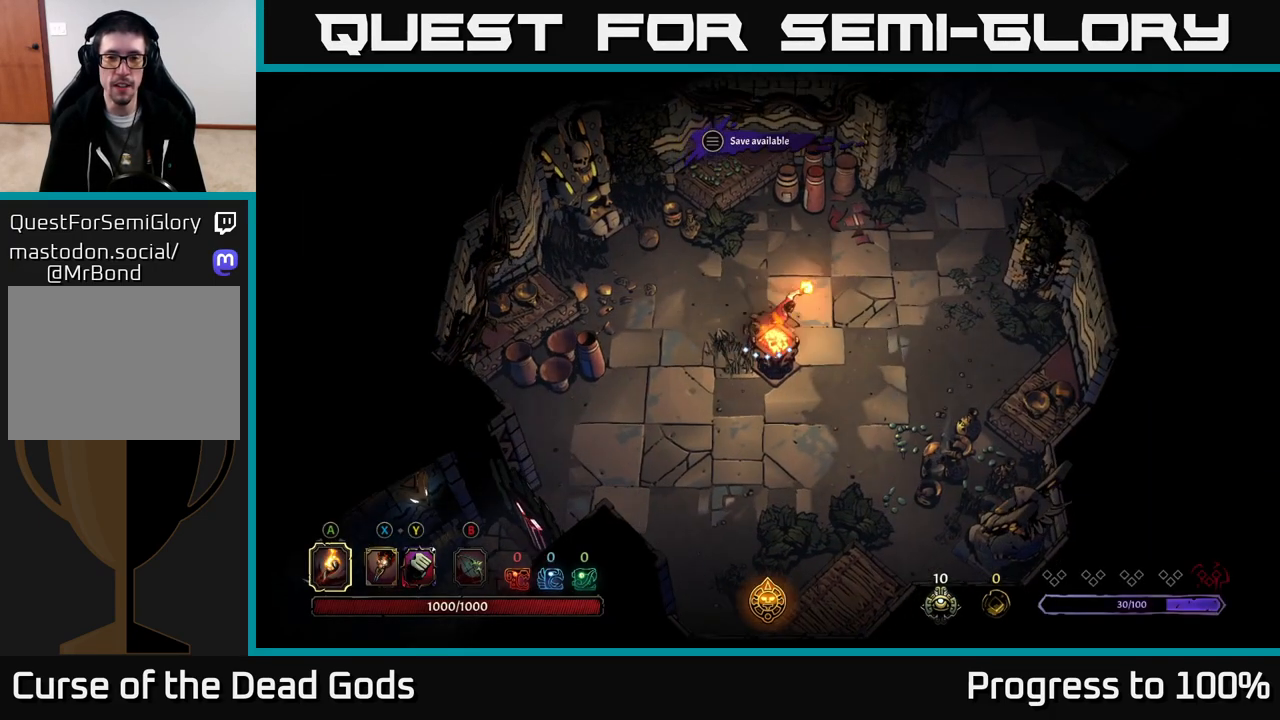
{"buttons": [], "left_stick": "up-right", "right_stick": "center", "events": [[183, "left_stick", "up-right"]]}
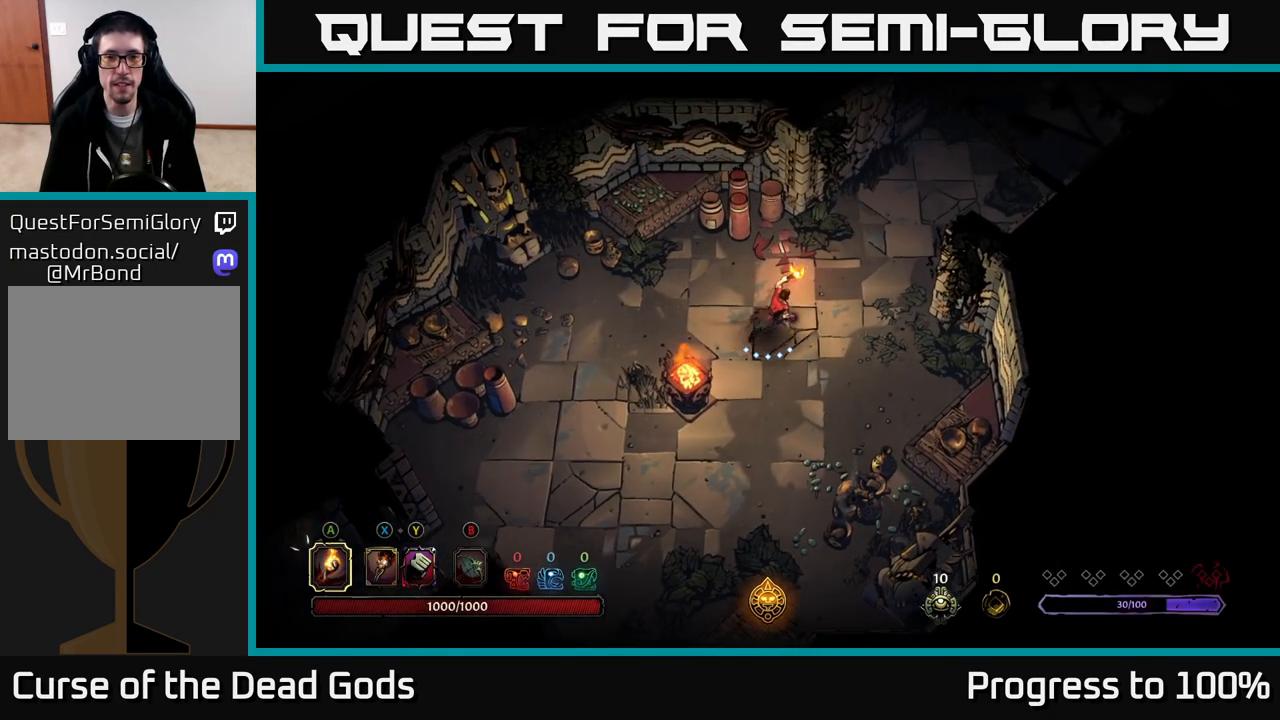
{"buttons": [], "left_stick": "up-right", "right_stick": "center", "events": []}
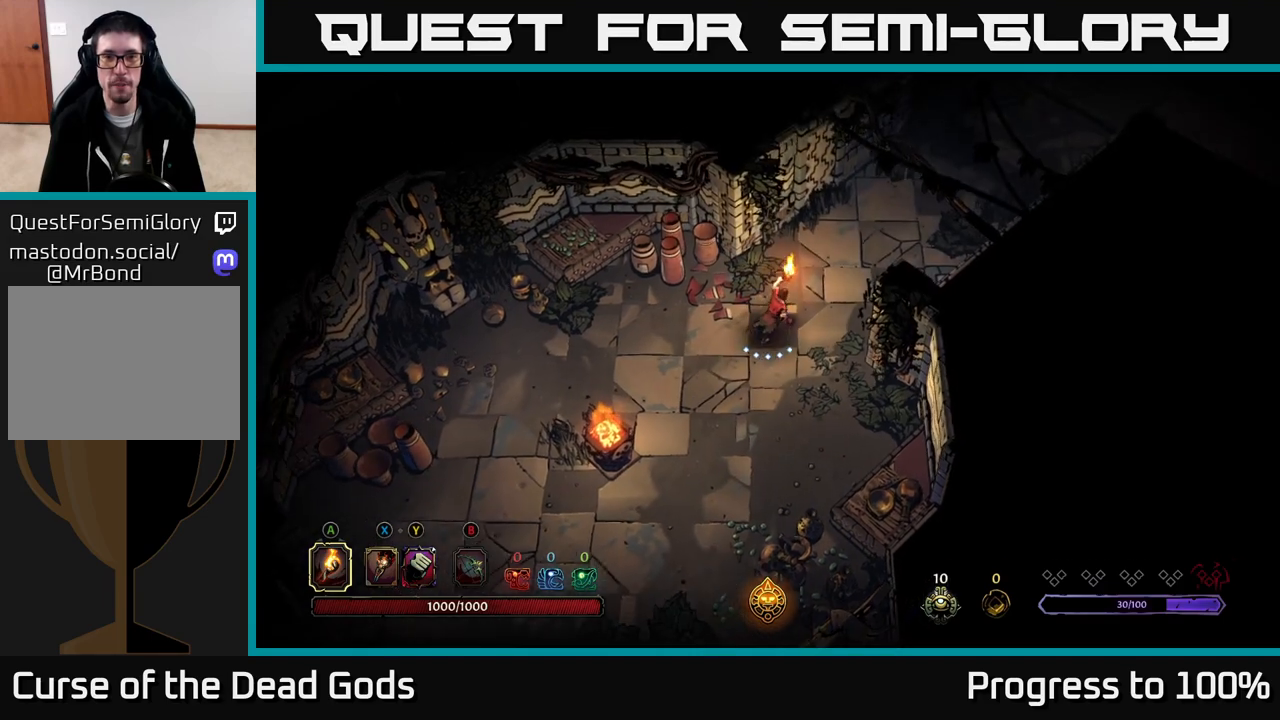
{"buttons": [], "left_stick": "up-right", "right_stick": "center", "events": []}
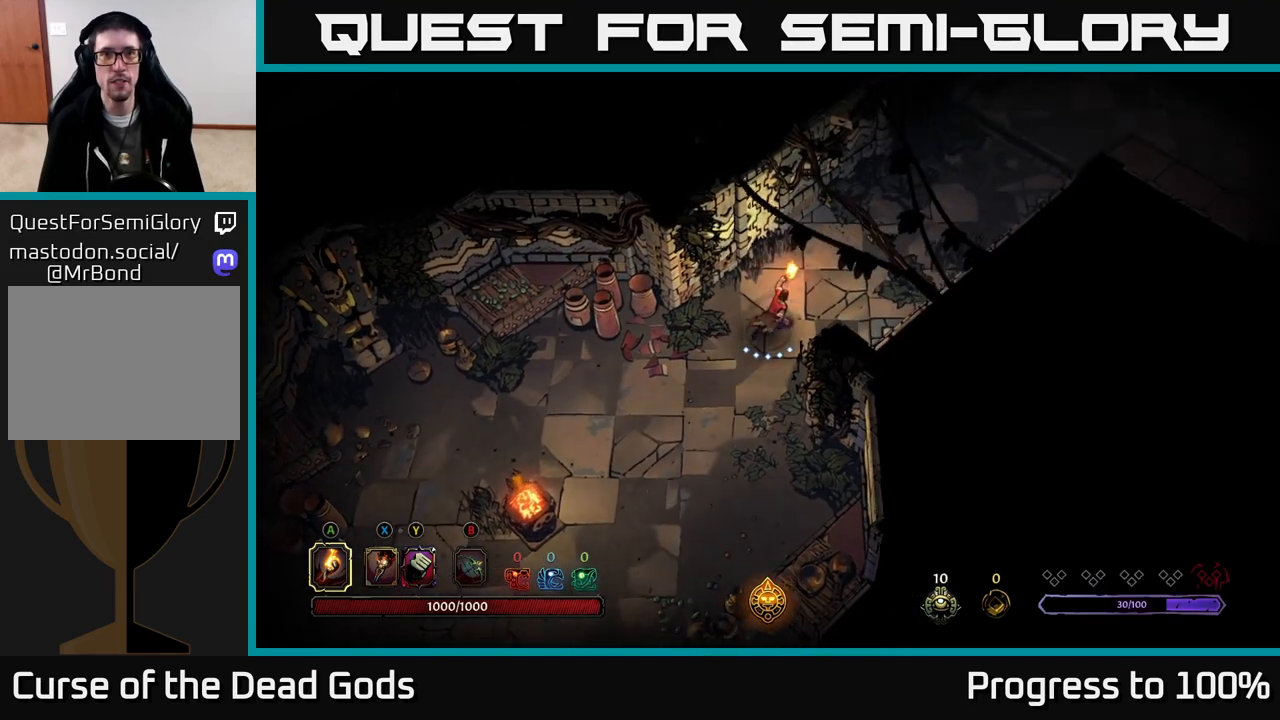
{"buttons": [], "left_stick": "up-right", "right_stick": "center", "events": []}
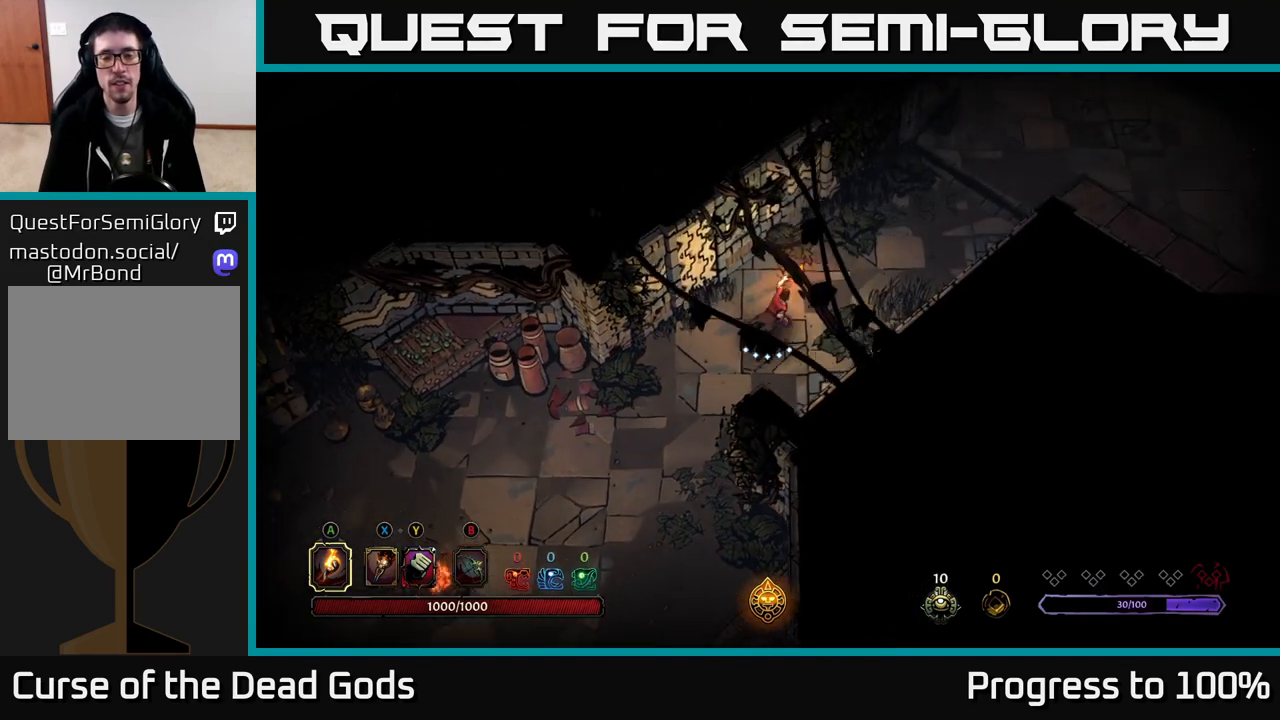
{"buttons": [], "left_stick": "up-right", "right_stick": "center", "events": []}
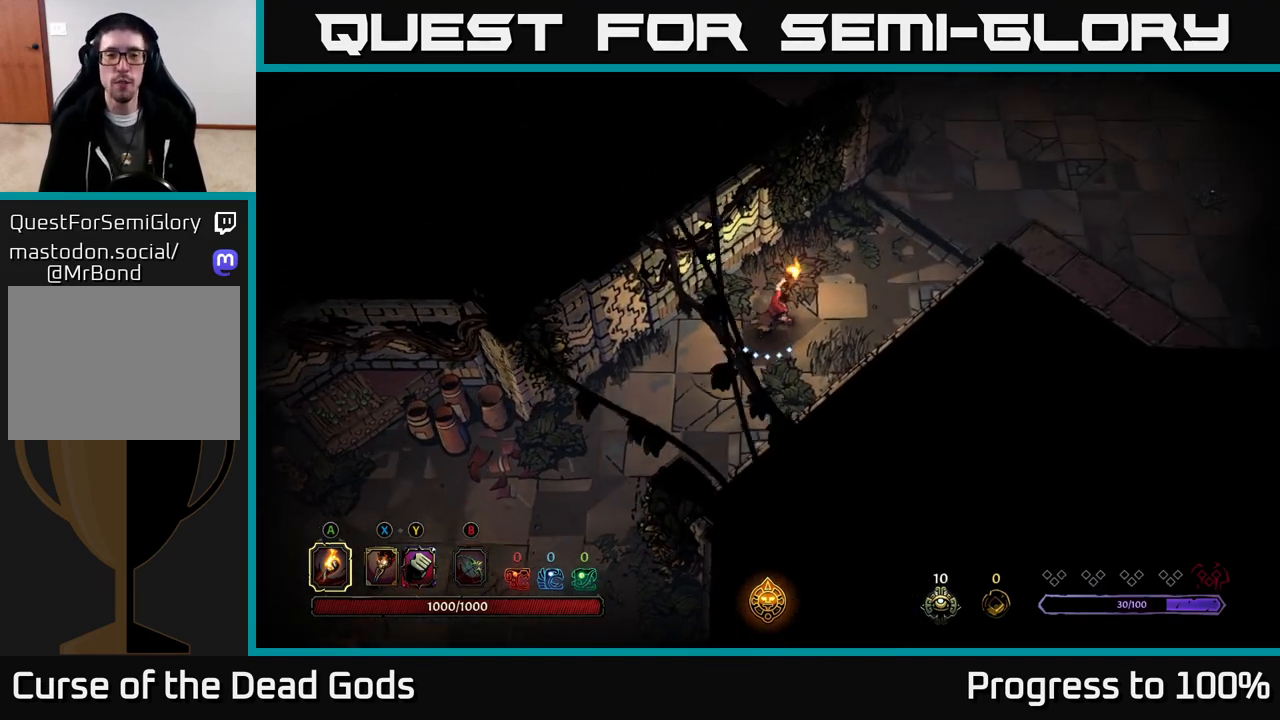
{"buttons": [], "left_stick": "up-right", "right_stick": "center", "events": []}
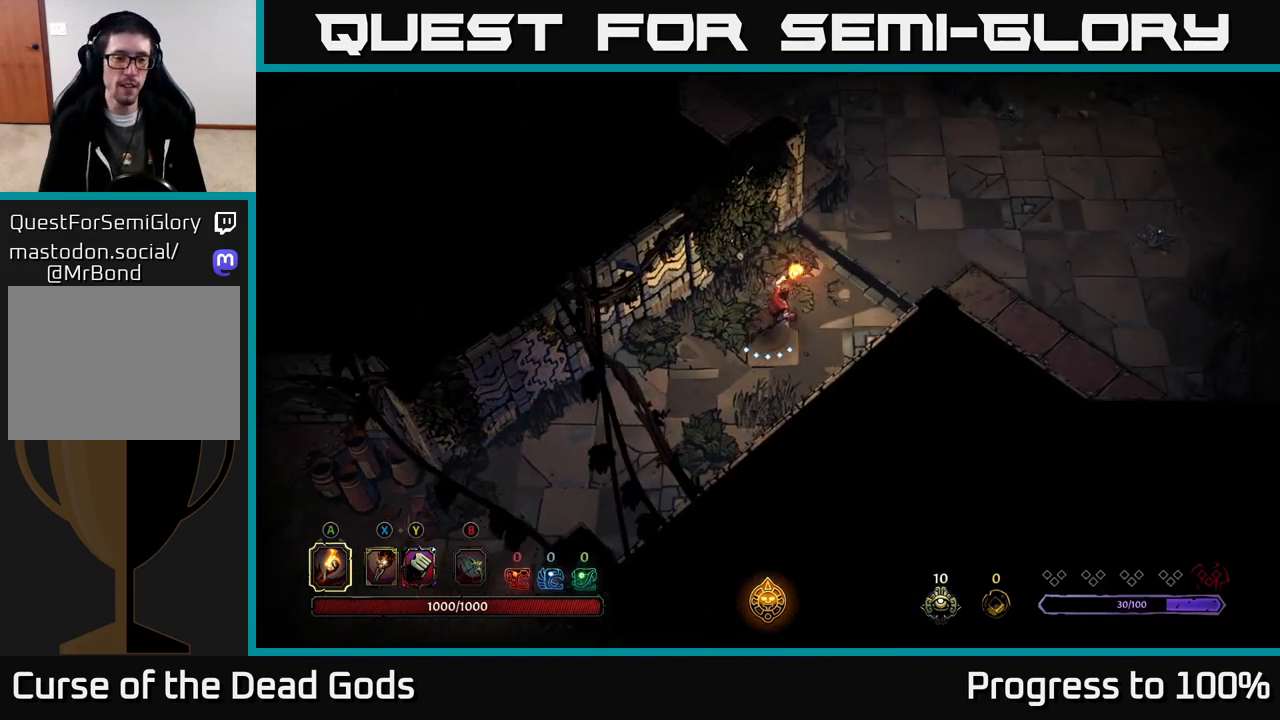
{"buttons": [], "left_stick": "up-right", "right_stick": "center", "events": []}
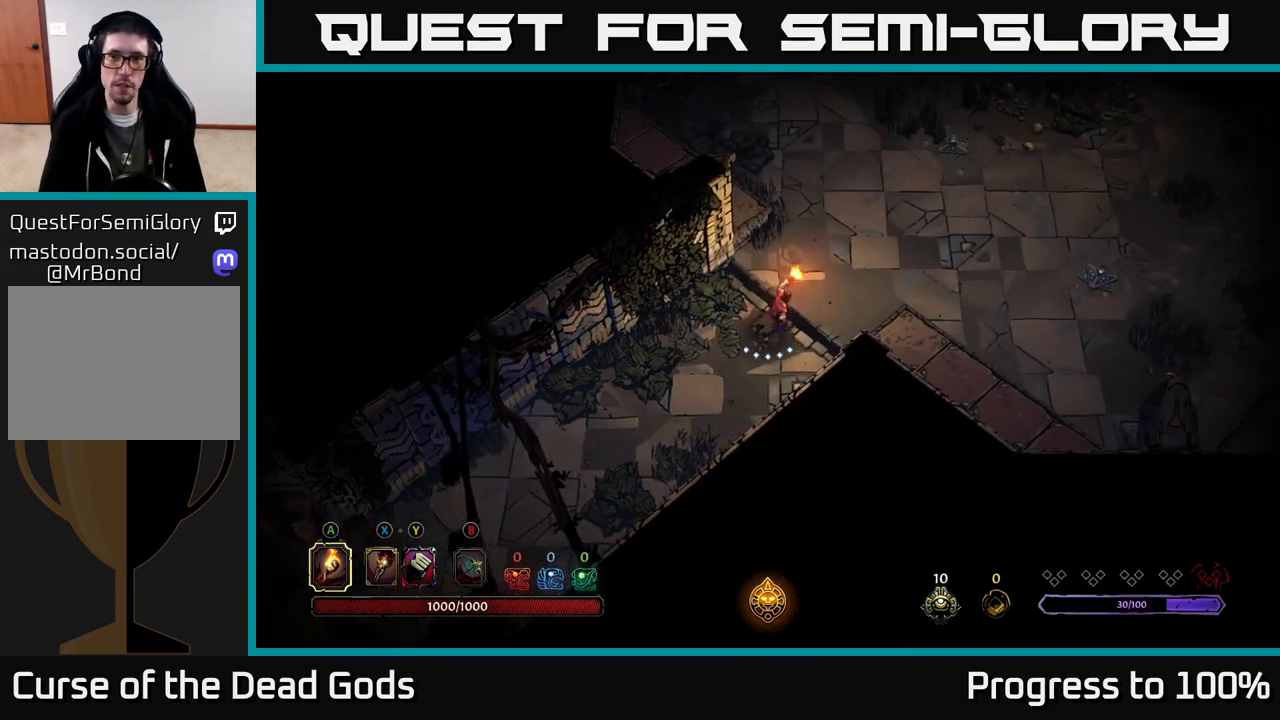
{"buttons": [], "left_stick": "up-right", "right_stick": "center", "events": []}
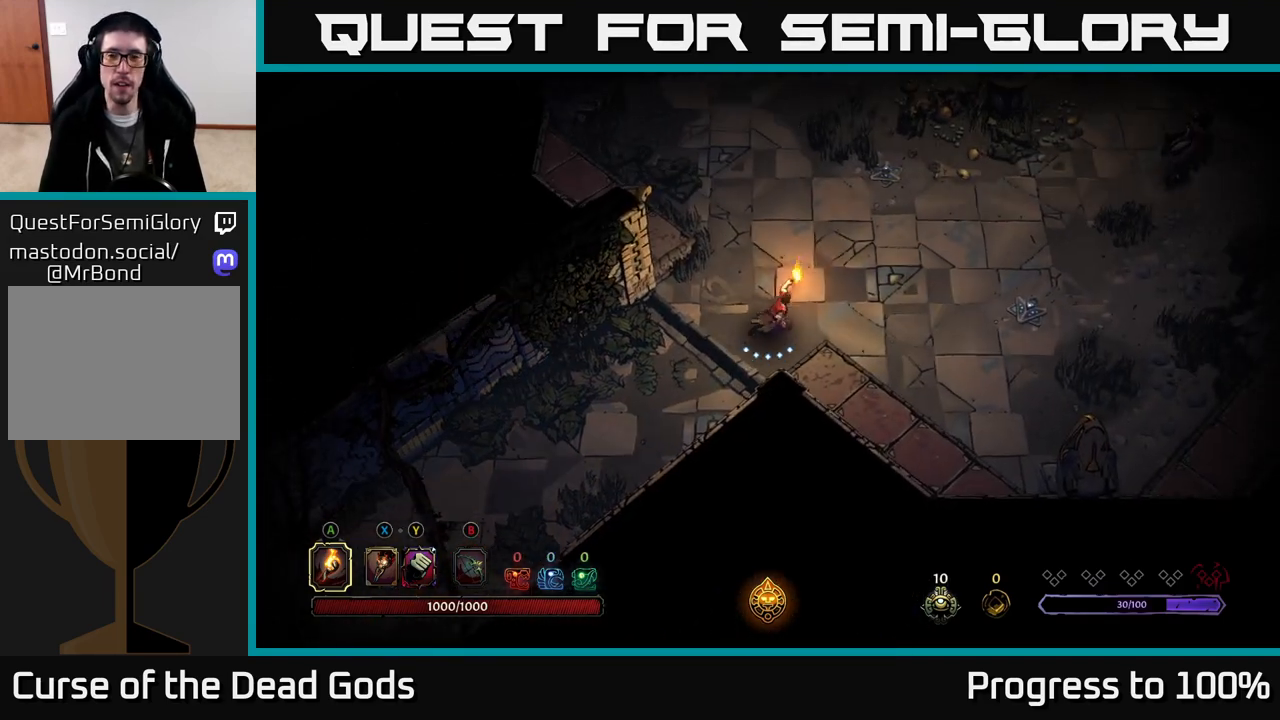
{"buttons": [], "left_stick": "right", "right_stick": "center", "events": [[500, "left_stick", "right"]]}
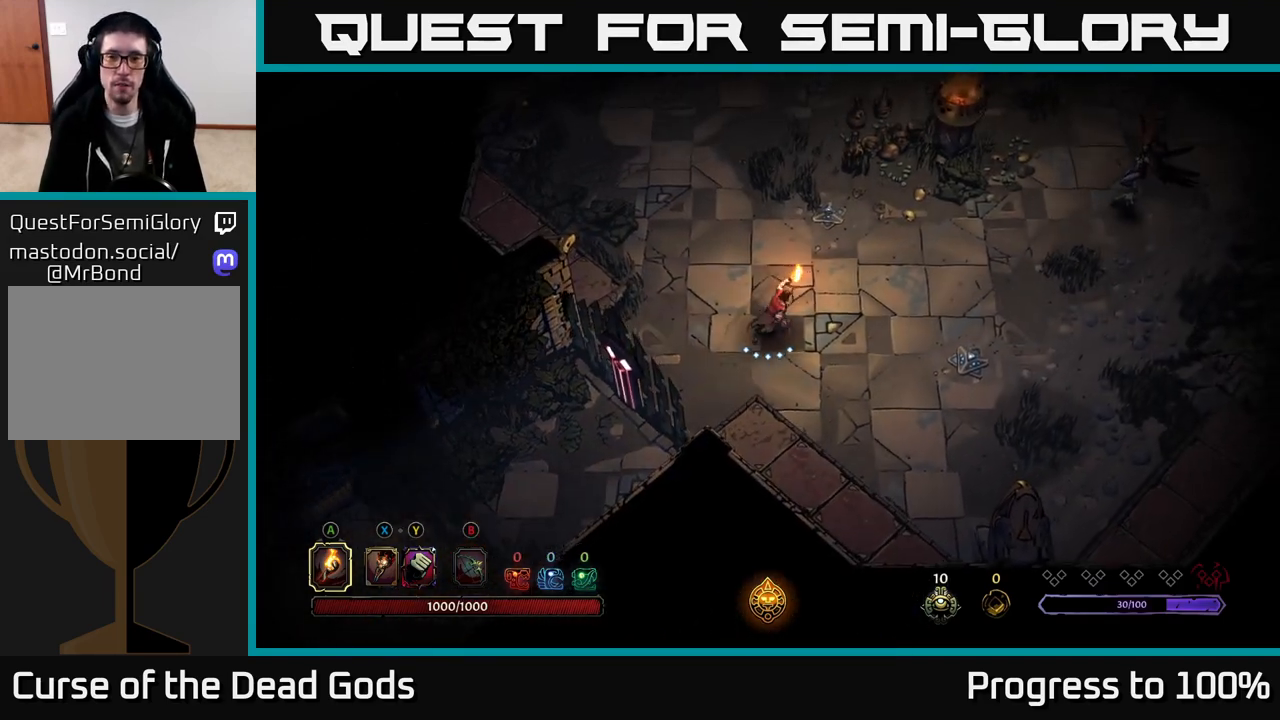
{"buttons": [], "left_stick": "up-right", "right_stick": "center", "events": [[100, "left_stick", "down-right"], [333, "left_stick", "up-right"]]}
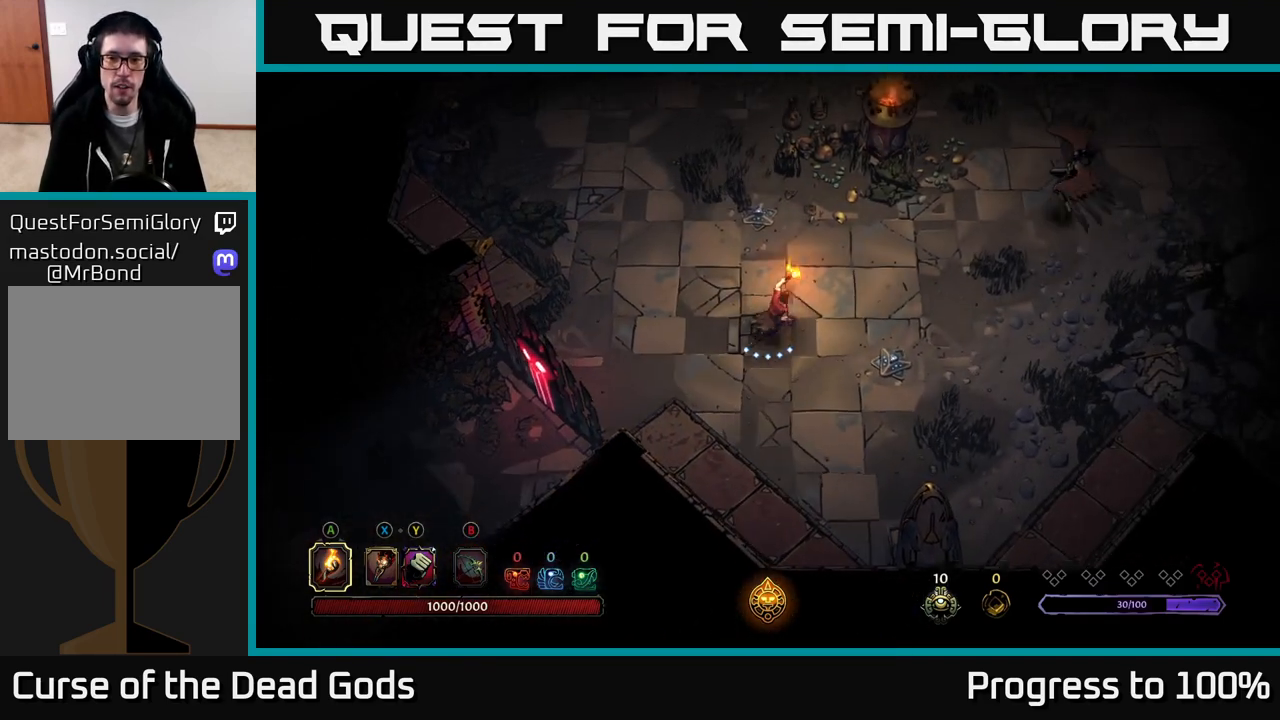
{"buttons": [], "left_stick": "up-right", "right_stick": "center", "events": []}
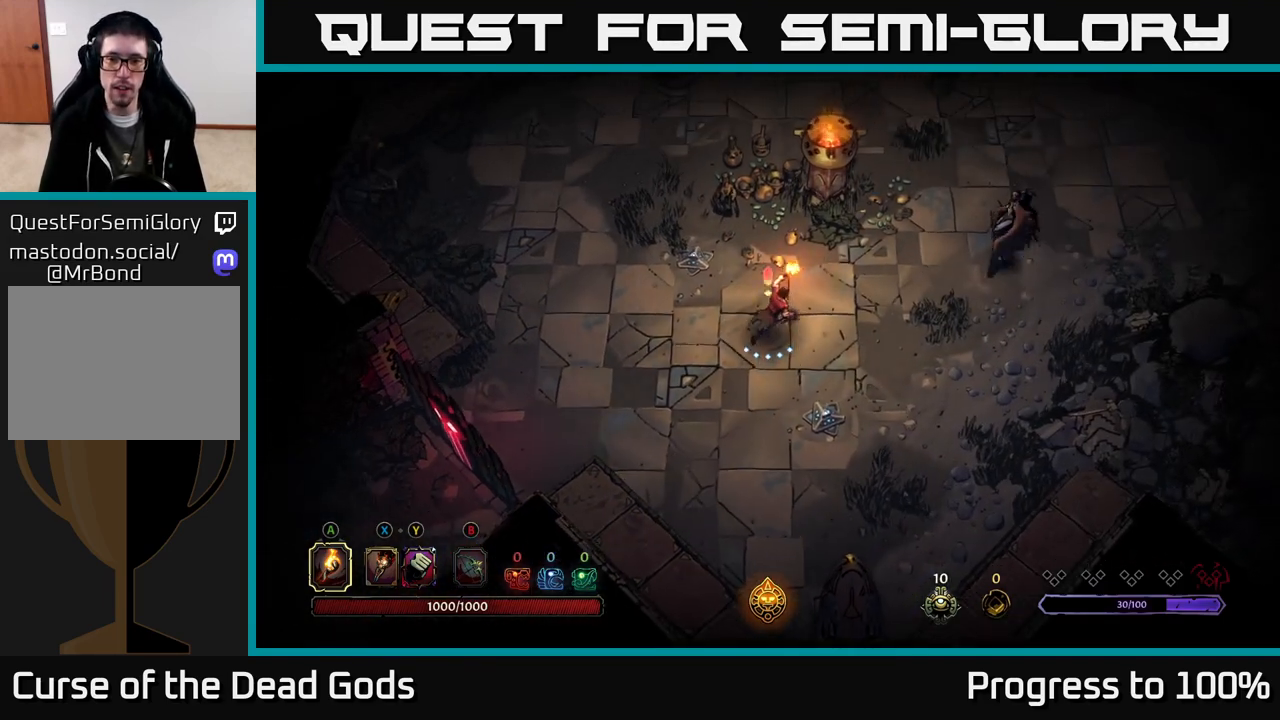
{"buttons": ["Y"], "left_stick": "up-right", "right_stick": "center", "events": [[117, "Y", "down"], [183, "Y", "up"], [333, "Y", "down"]]}
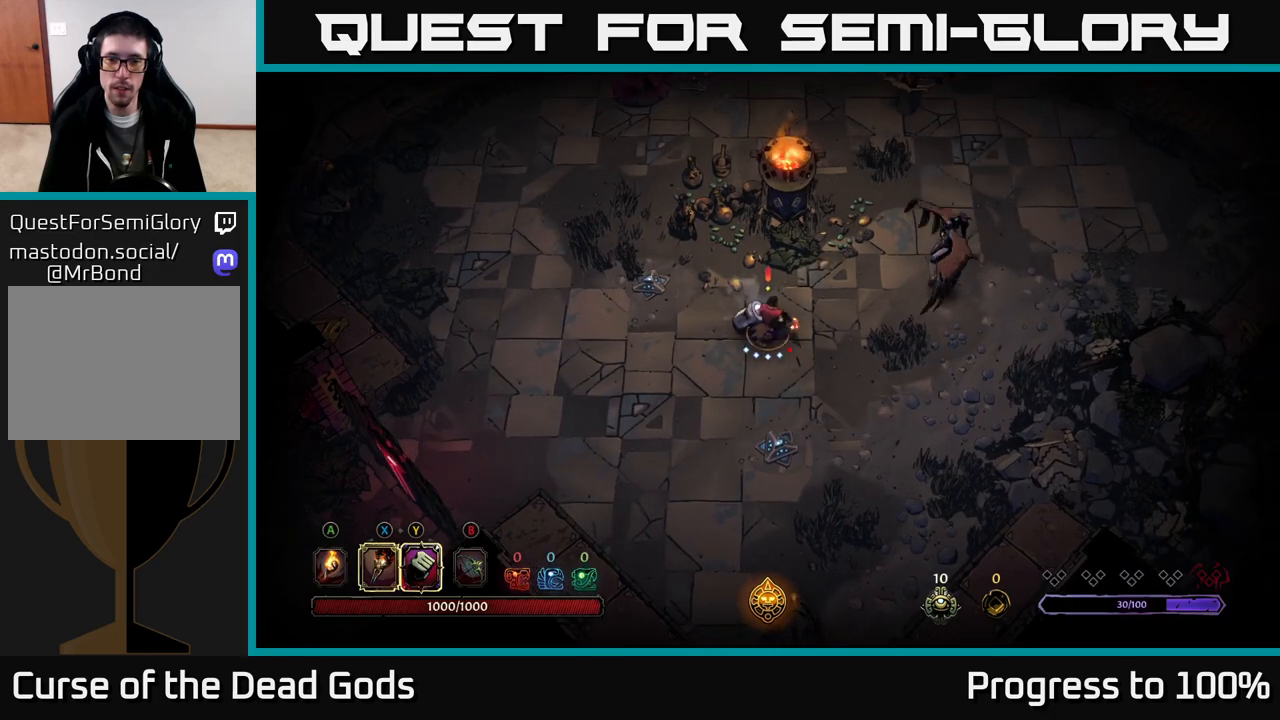
{"buttons": ["X"], "left_stick": "up-right", "right_stick": "center", "events": [[200, "Y", "up"], [450, "X", "down"]]}